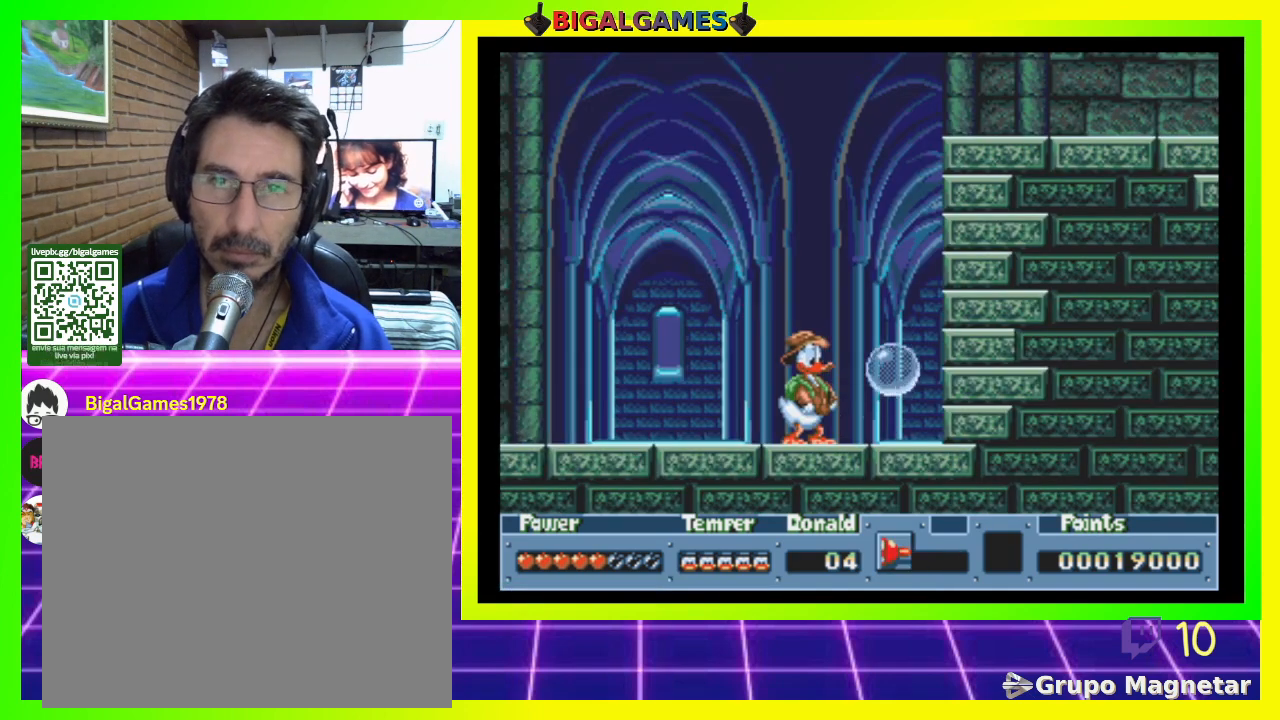
Gameplay with a controller (PlayStation layout); each line is a JSON object with the inputs held at the frame after it. "events" lists button and stick changes between this image and that frame as [ms after this image, input, new state], when the widget could be followed in between. Not read: left_stick.
{"buttons": ["DPAD_RIGHT"], "right_stick": "center", "events": [[67, "DPAD_RIGHT", "down"], [167, "CROSS", "down"], [300, "CROSS", "up"]]}
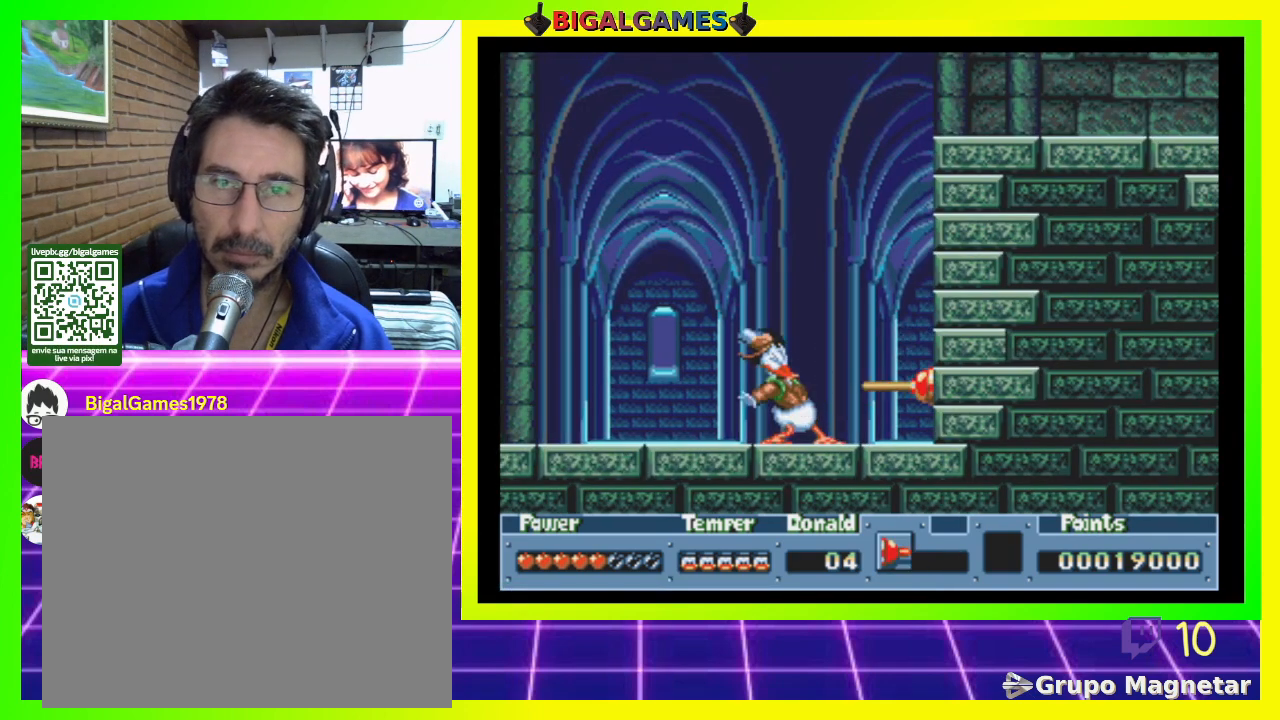
{"buttons": ["DPAD_RIGHT"], "right_stick": "center", "events": [[33, "CIRCLE", "down"], [233, "CIRCLE", "up"]]}
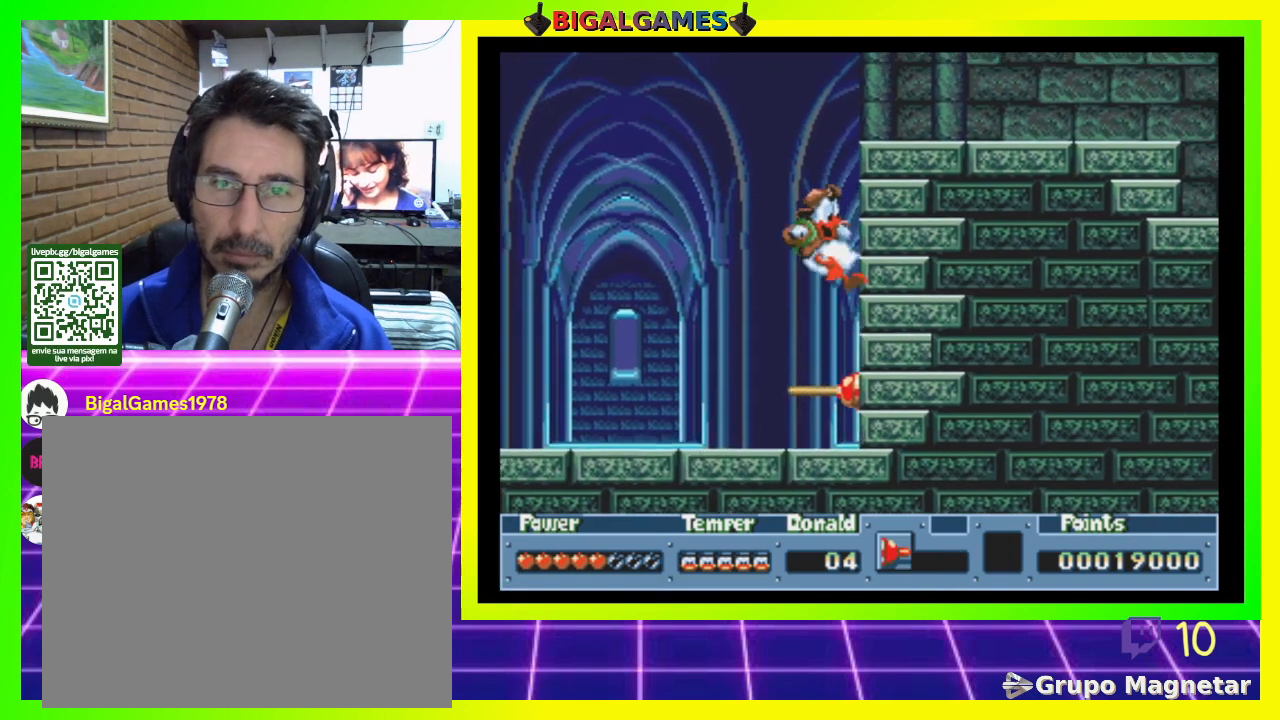
{"buttons": ["CIRCLE", "DPAD_RIGHT"], "right_stick": "center", "events": [[433, "CIRCLE", "down"]]}
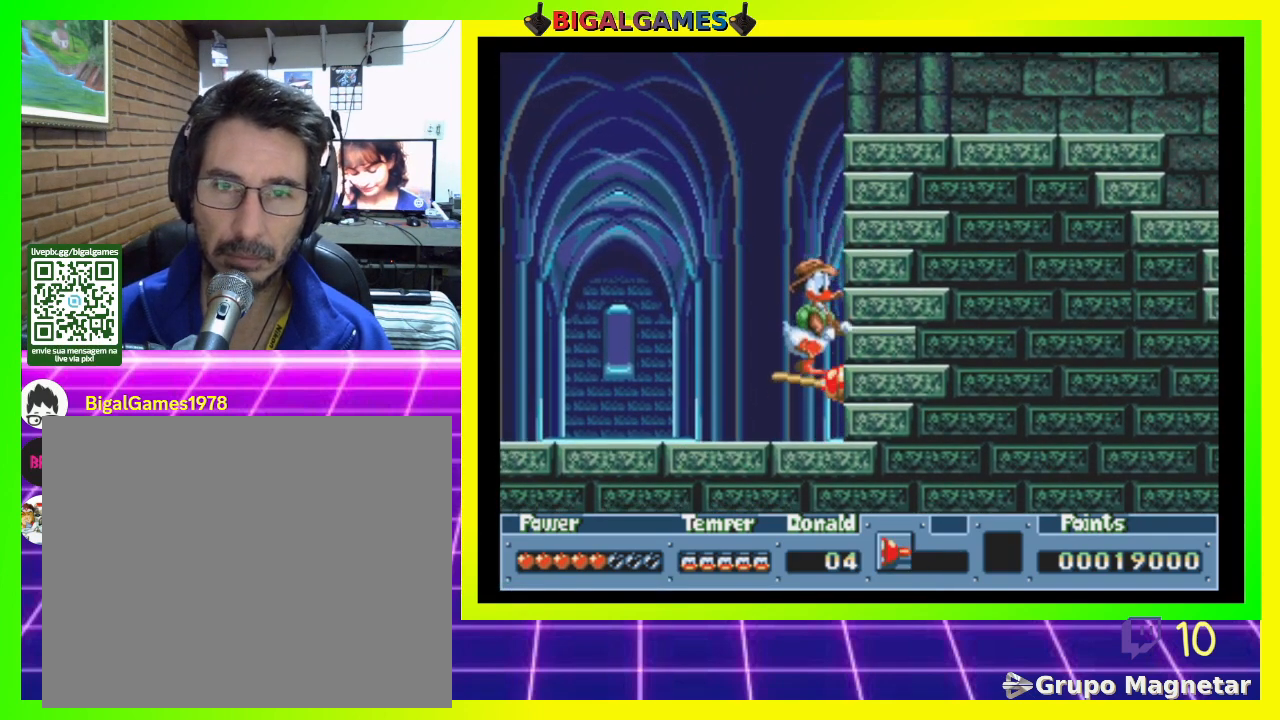
{"buttons": ["DPAD_RIGHT"], "right_stick": "center", "events": [[100, "CIRCLE", "up"]]}
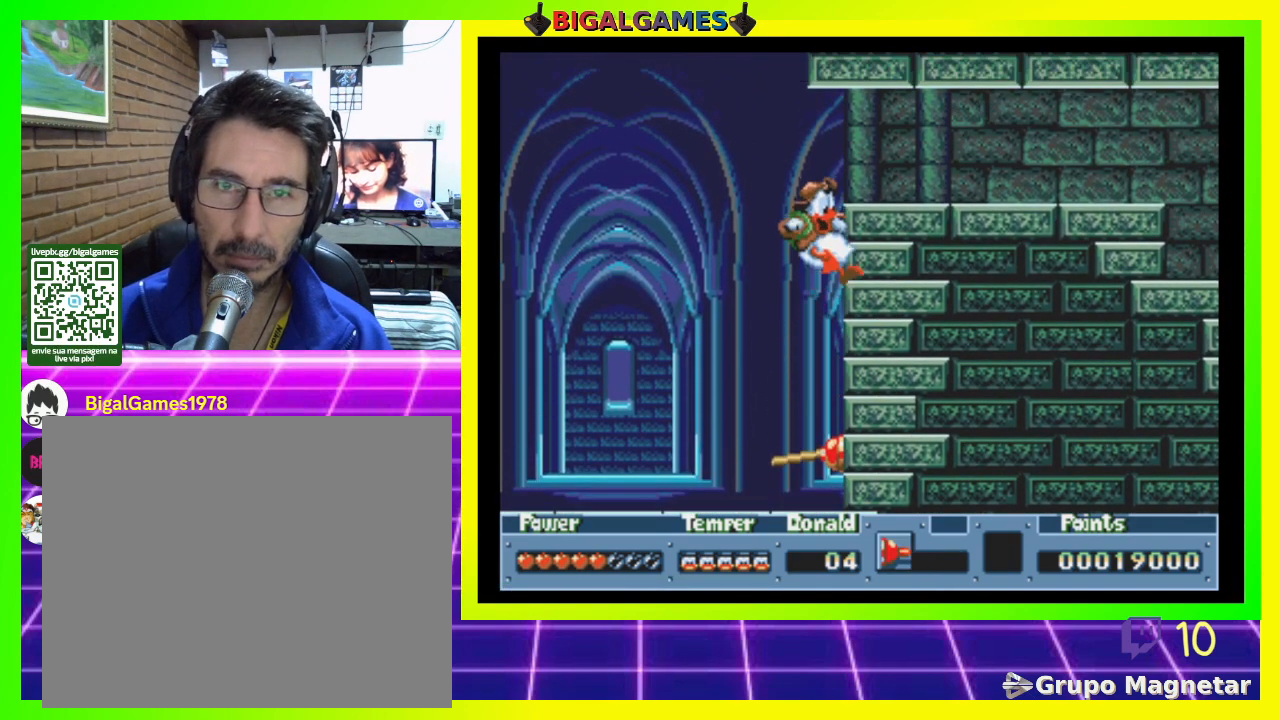
{"buttons": ["DPAD_RIGHT"], "right_stick": "center", "events": [[233, "CROSS", "down"], [333, "CROSS", "up"]]}
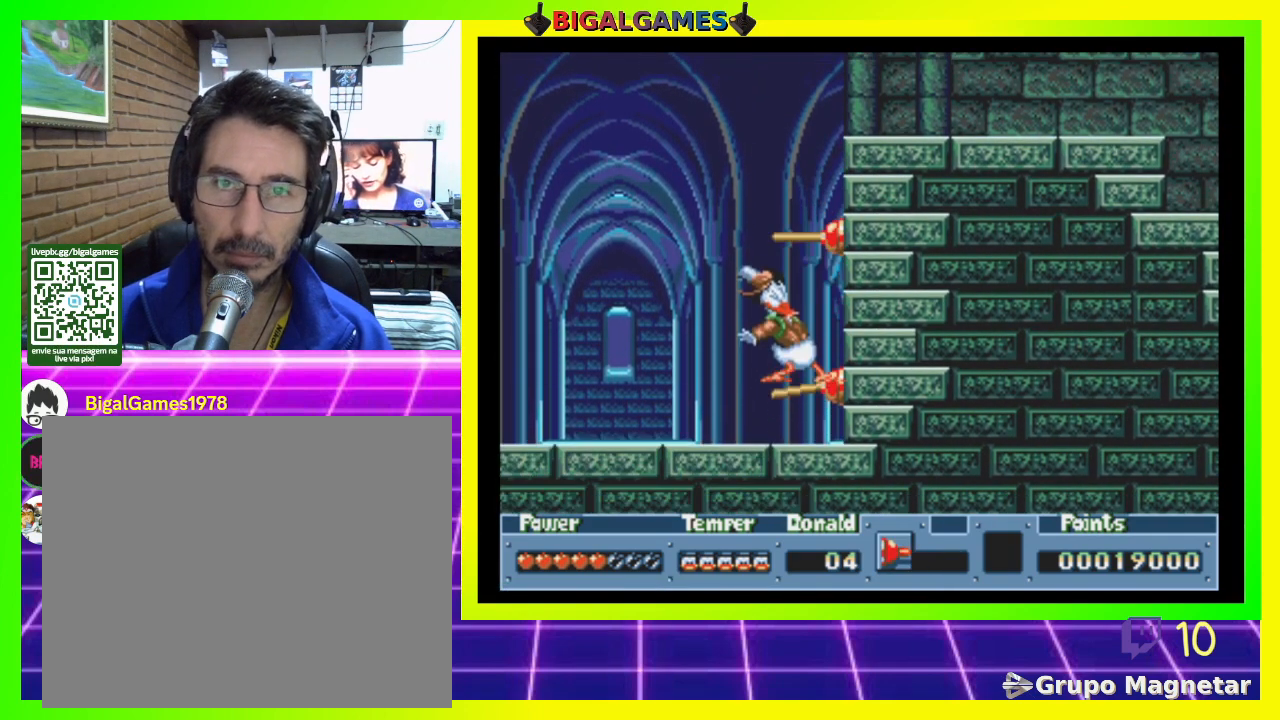
{"buttons": ["CIRCLE", "DPAD_RIGHT"], "right_stick": "center", "events": [[167, "CIRCLE", "down"]]}
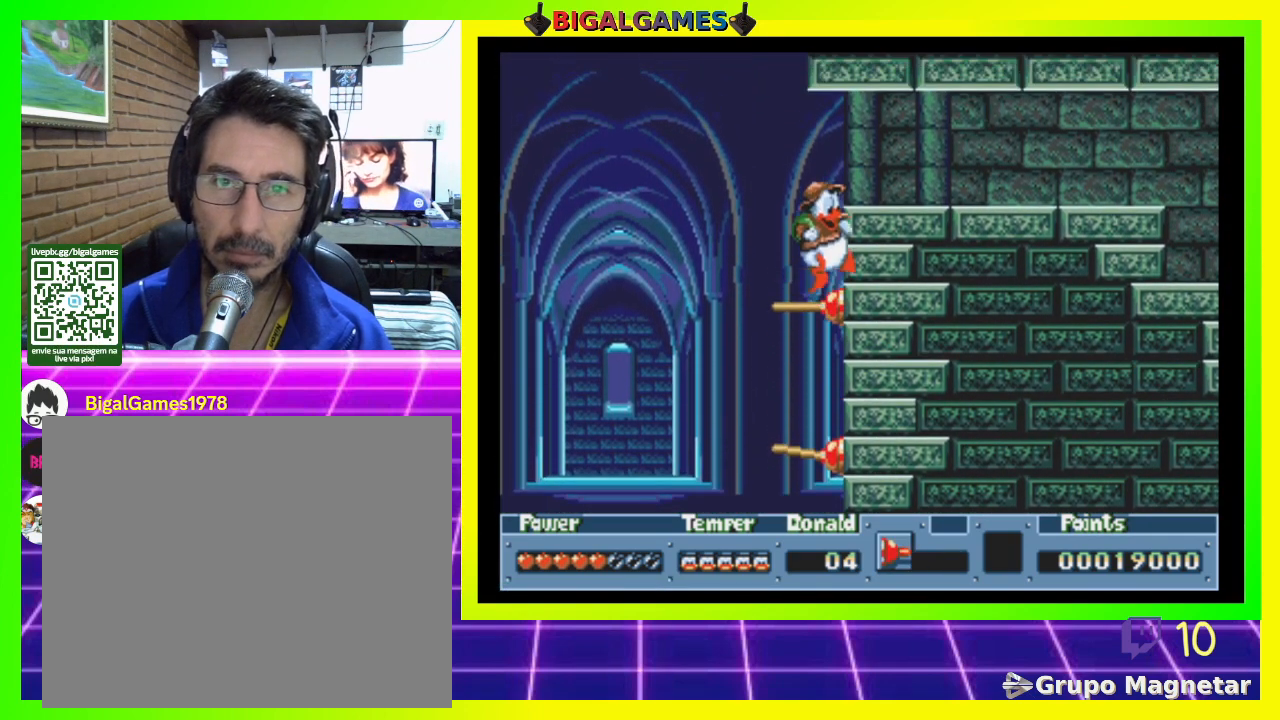
{"buttons": ["DPAD_RIGHT"], "right_stick": "center", "events": [[67, "CIRCLE", "up"]]}
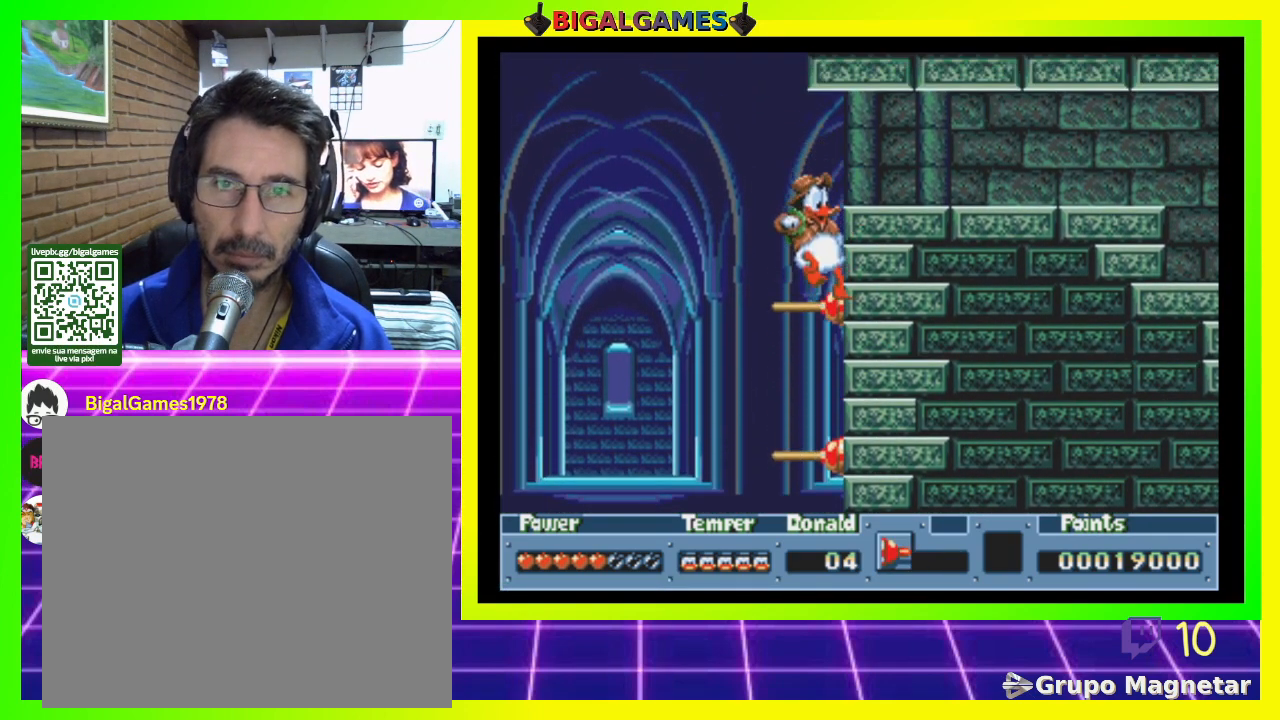
{"buttons": ["DPAD_RIGHT"], "right_stick": "center", "events": [[100, "CIRCLE", "down"], [233, "CIRCLE", "up"]]}
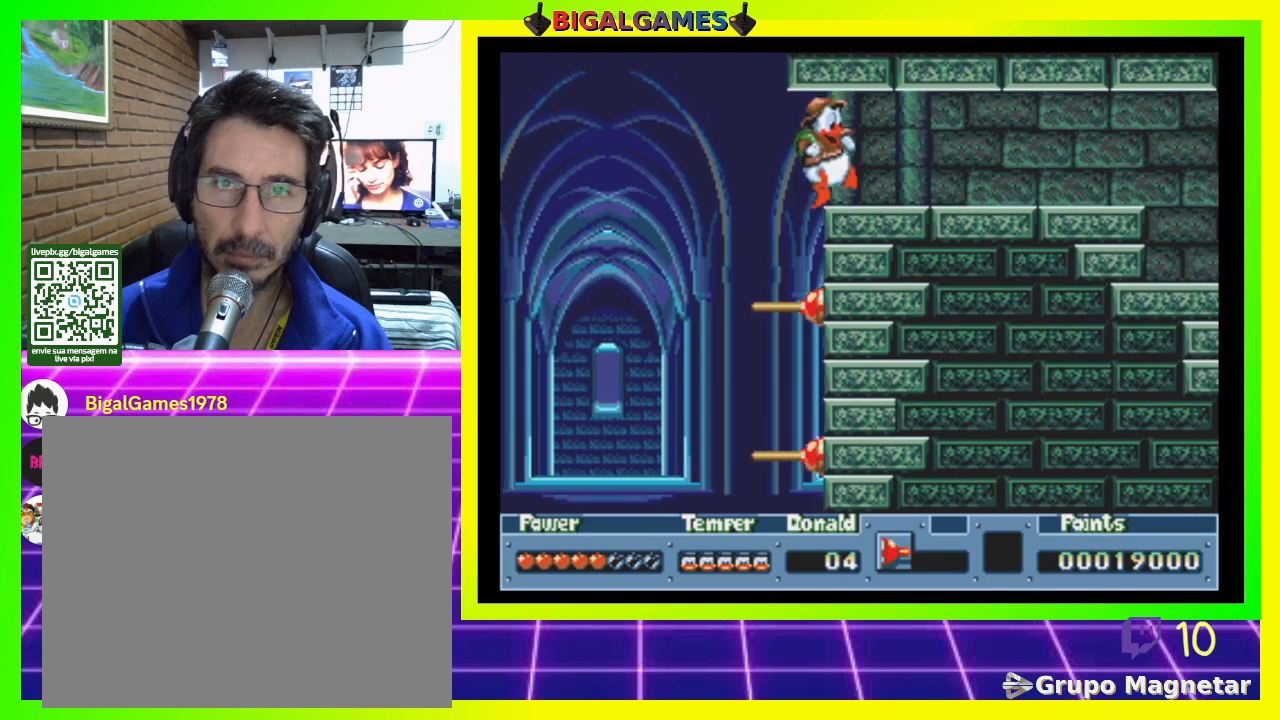
{"buttons": ["DPAD_LEFT"], "right_stick": "center", "events": [[233, "DPAD_RIGHT", "up"], [367, "DPAD_LEFT", "down"]]}
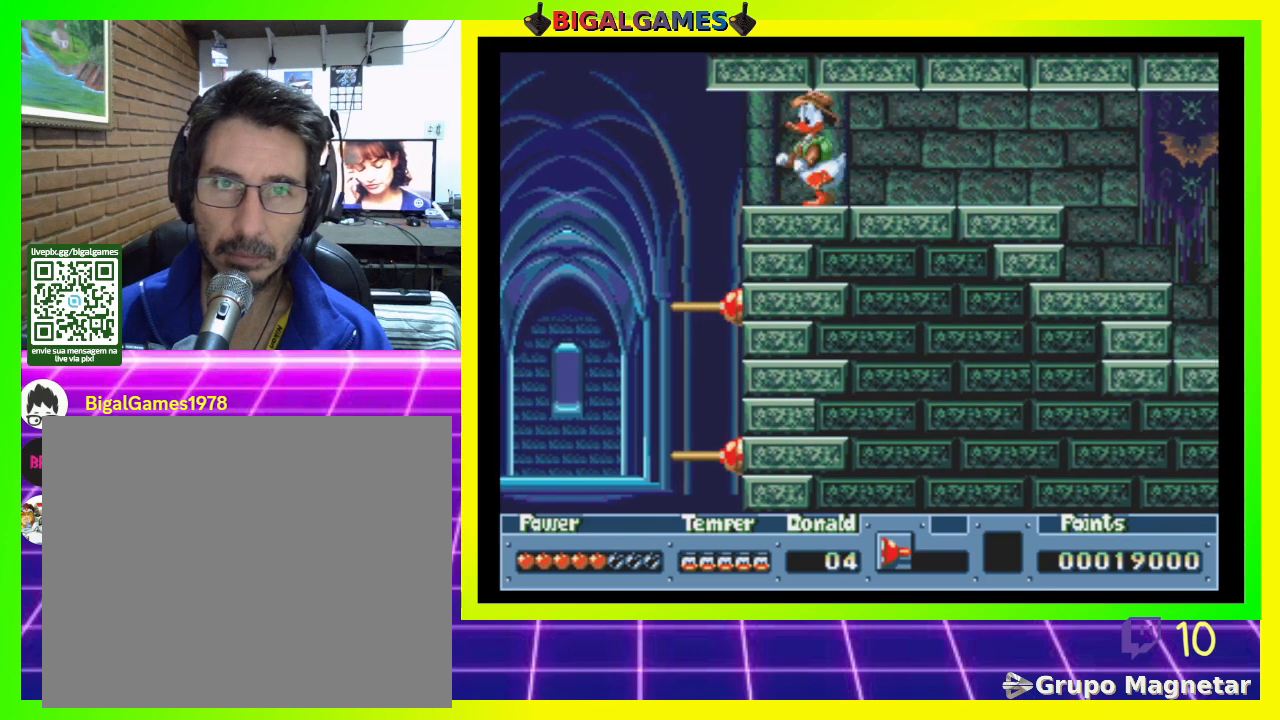
{"buttons": ["DPAD_RIGHT"], "right_stick": "center", "events": [[100, "DPAD_LEFT", "up"], [300, "DPAD_RIGHT", "down"]]}
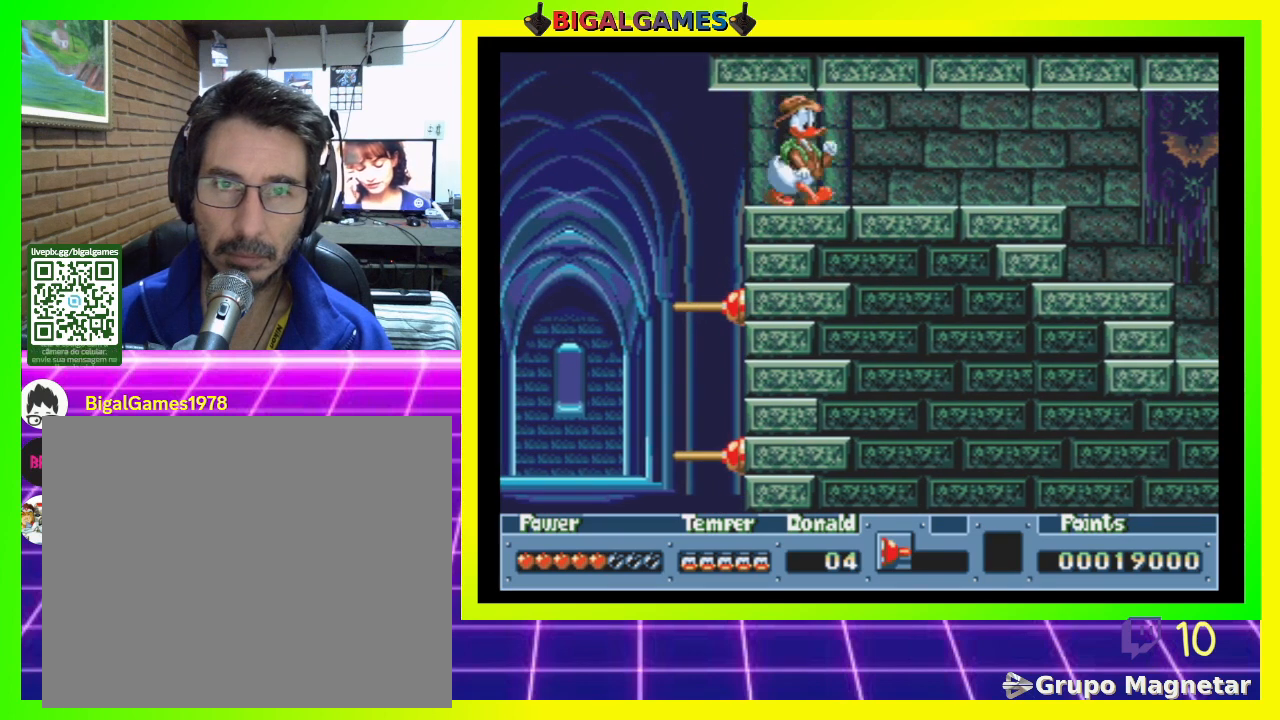
{"buttons": ["DPAD_RIGHT"], "right_stick": "center", "events": []}
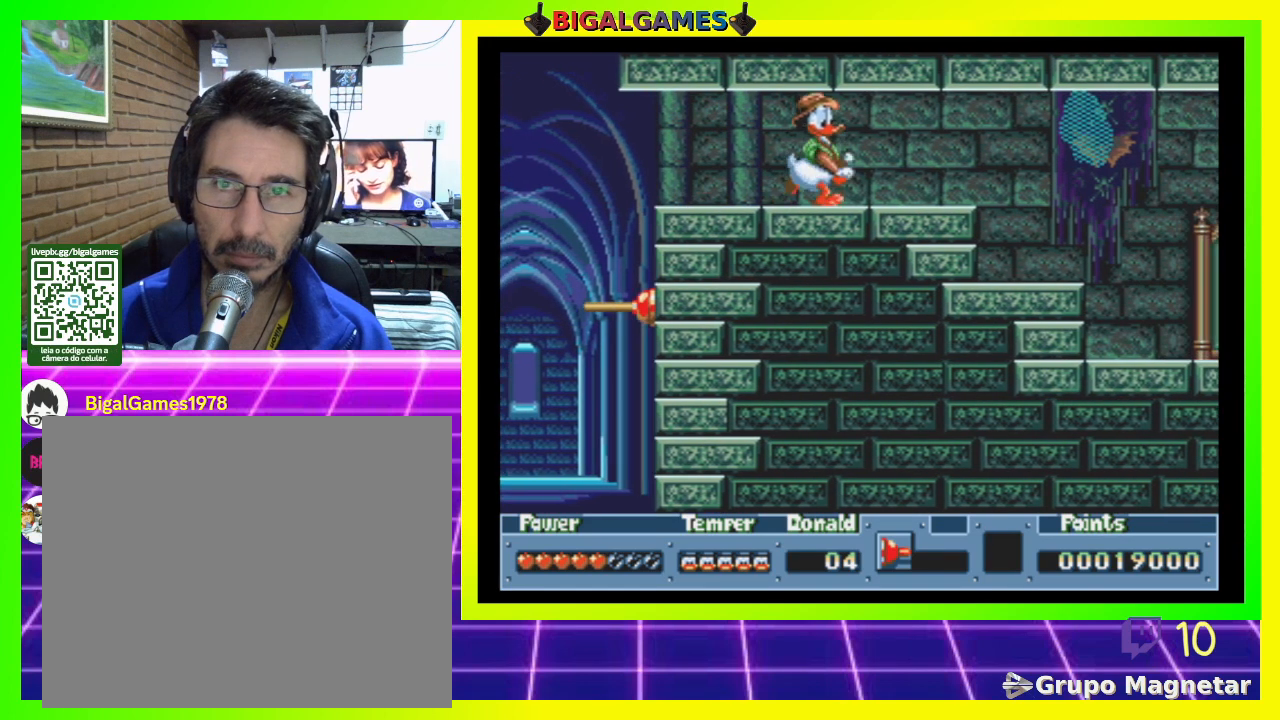
{"buttons": ["DPAD_RIGHT"], "right_stick": "center", "events": []}
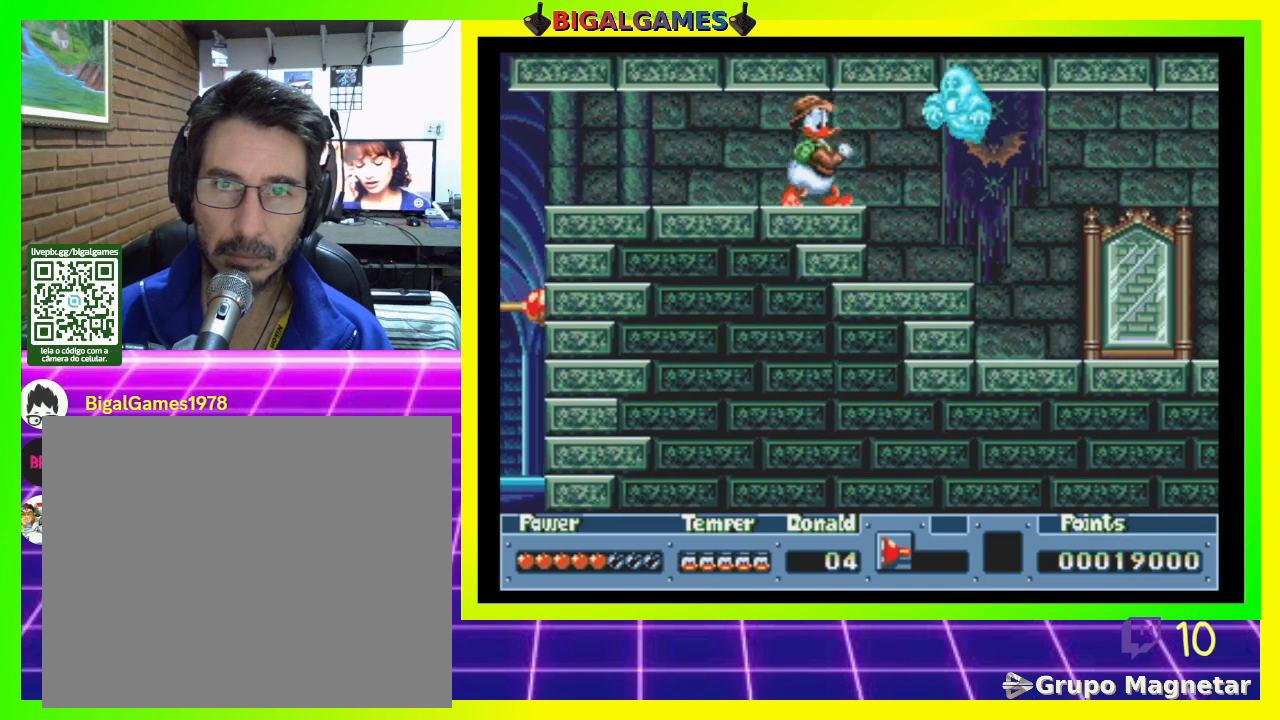
{"buttons": ["CIRCLE", "DPAD_DOWN"], "right_stick": "center", "events": [[233, "DPAD_DOWN", "down"], [267, "DPAD_RIGHT", "up"], [367, "CIRCLE", "down"]]}
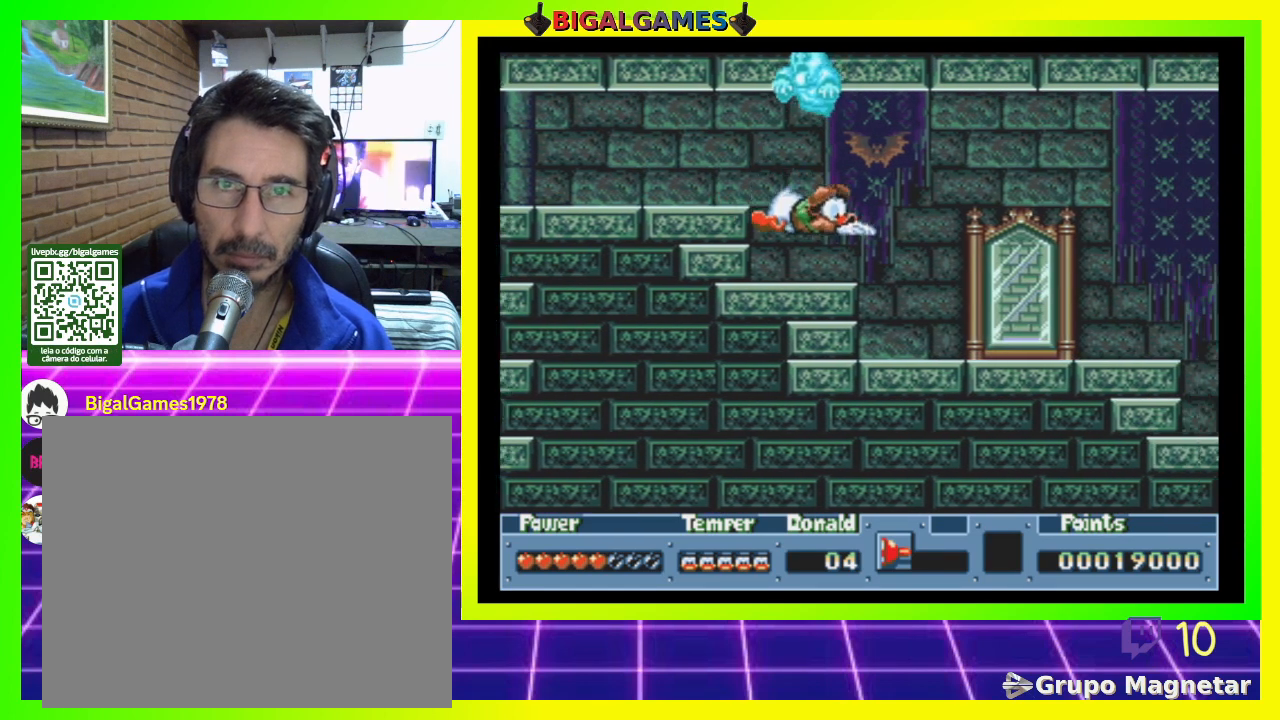
{"buttons": ["CIRCLE", "DPAD_DOWN"], "right_stick": "center", "events": [[67, "CIRCLE", "up"], [400, "CIRCLE", "down"]]}
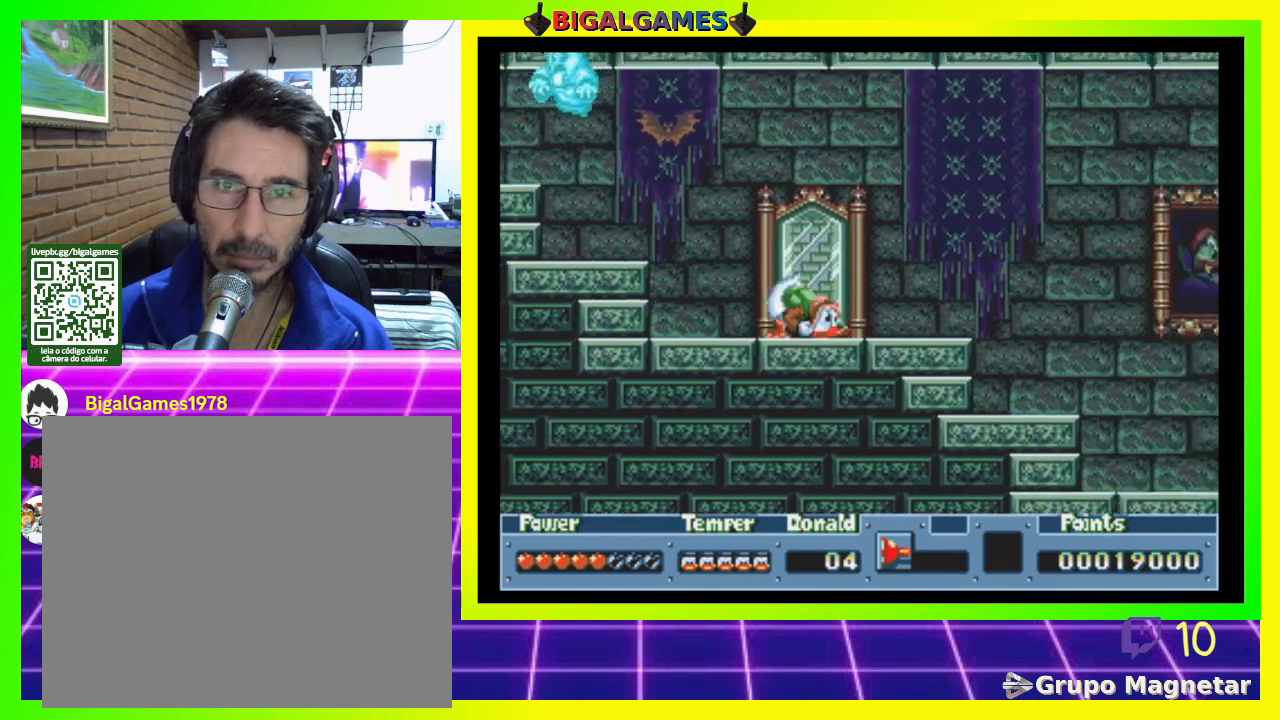
{"buttons": ["DPAD_DOWN"], "right_stick": "center", "events": [[33, "CIRCLE", "up"], [133, "CIRCLE", "down"], [233, "CIRCLE", "up"], [333, "CIRCLE", "down"], [433, "CIRCLE", "up"]]}
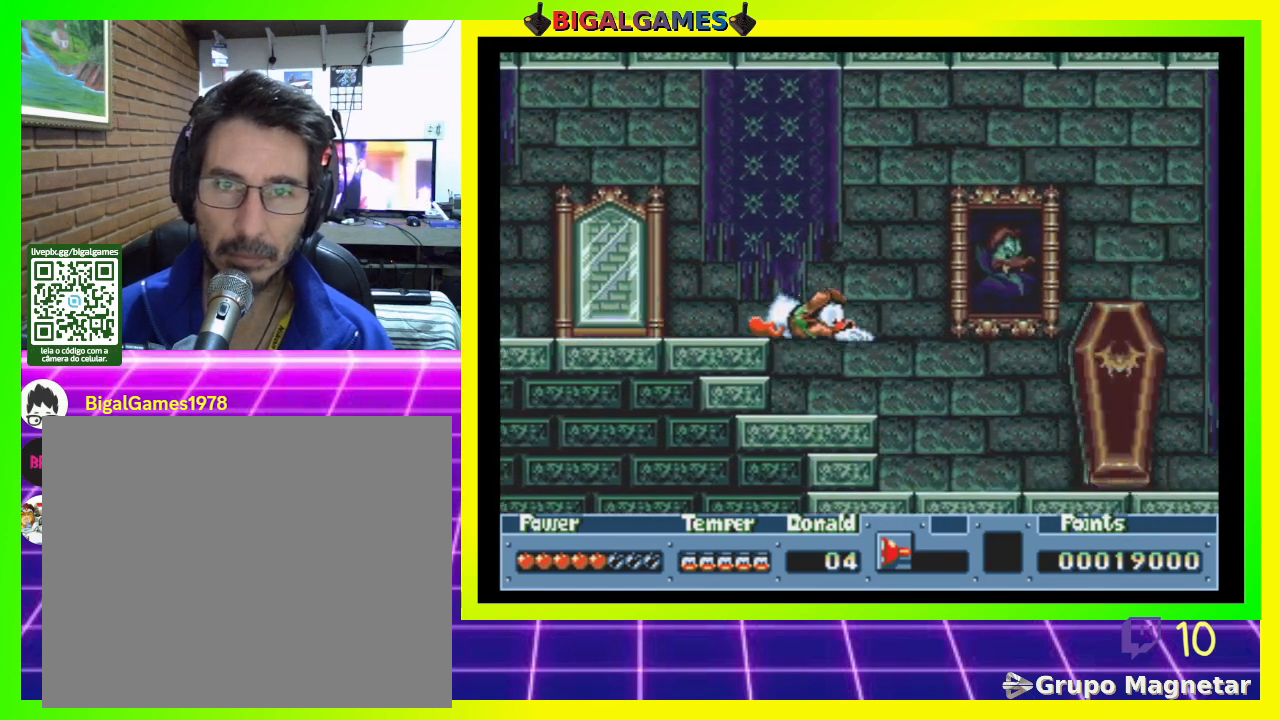
{"buttons": [], "right_stick": "center", "events": [[433, "DPAD_DOWN", "up"]]}
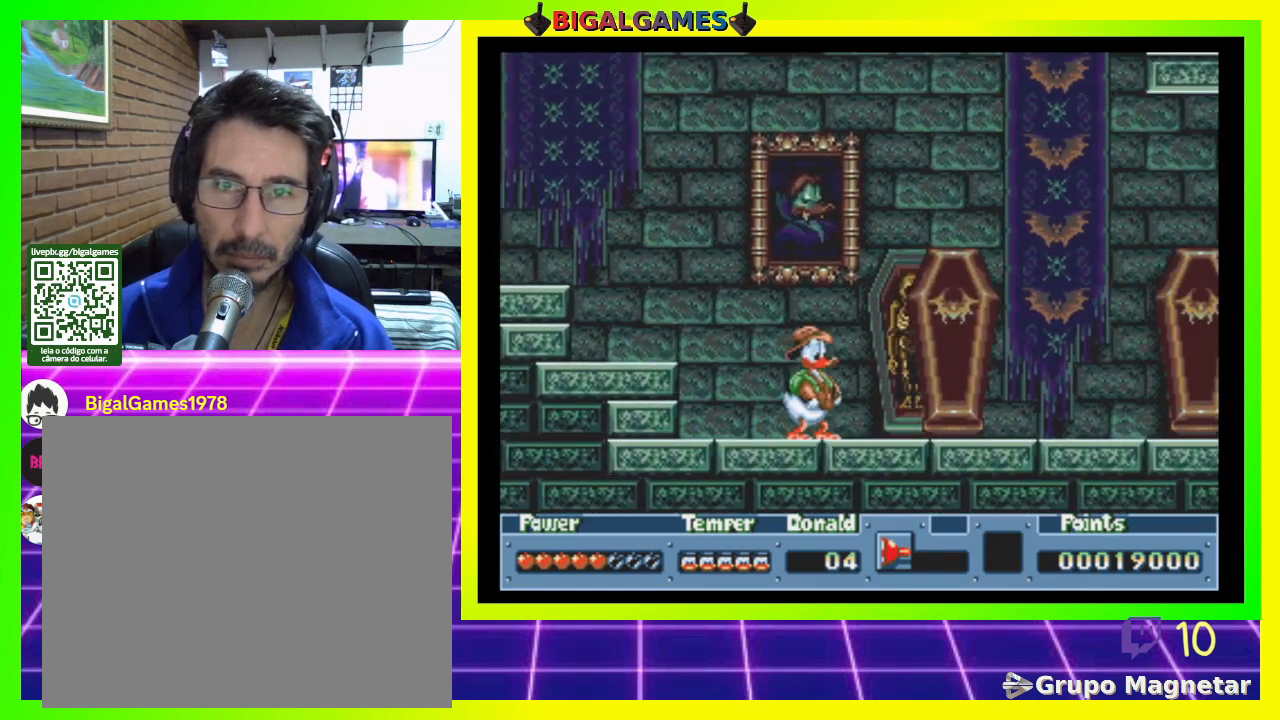
{"buttons": ["DPAD_DOWN"], "right_stick": "center", "events": [[200, "DPAD_RIGHT", "down"], [267, "DPAD_DOWN", "down"], [333, "CIRCLE", "down"], [333, "DPAD_RIGHT", "up"], [467, "CIRCLE", "up"]]}
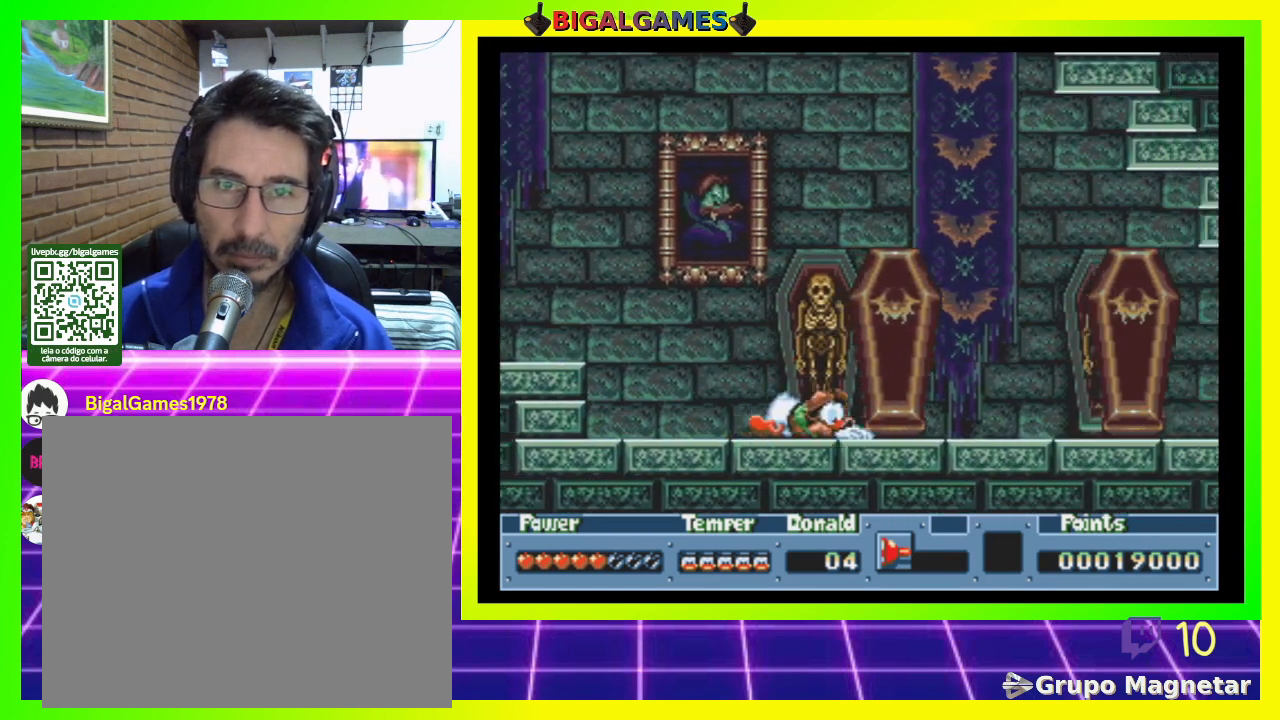
{"buttons": ["CIRCLE", "DPAD_DOWN"], "right_stick": "center", "events": [[33, "CIRCLE", "down"], [67, "CIRCLE", "up"], [200, "CIRCLE", "down"], [233, "CIRCLE", "up"], [333, "CIRCLE", "down"], [400, "CIRCLE", "up"], [500, "CIRCLE", "down"]]}
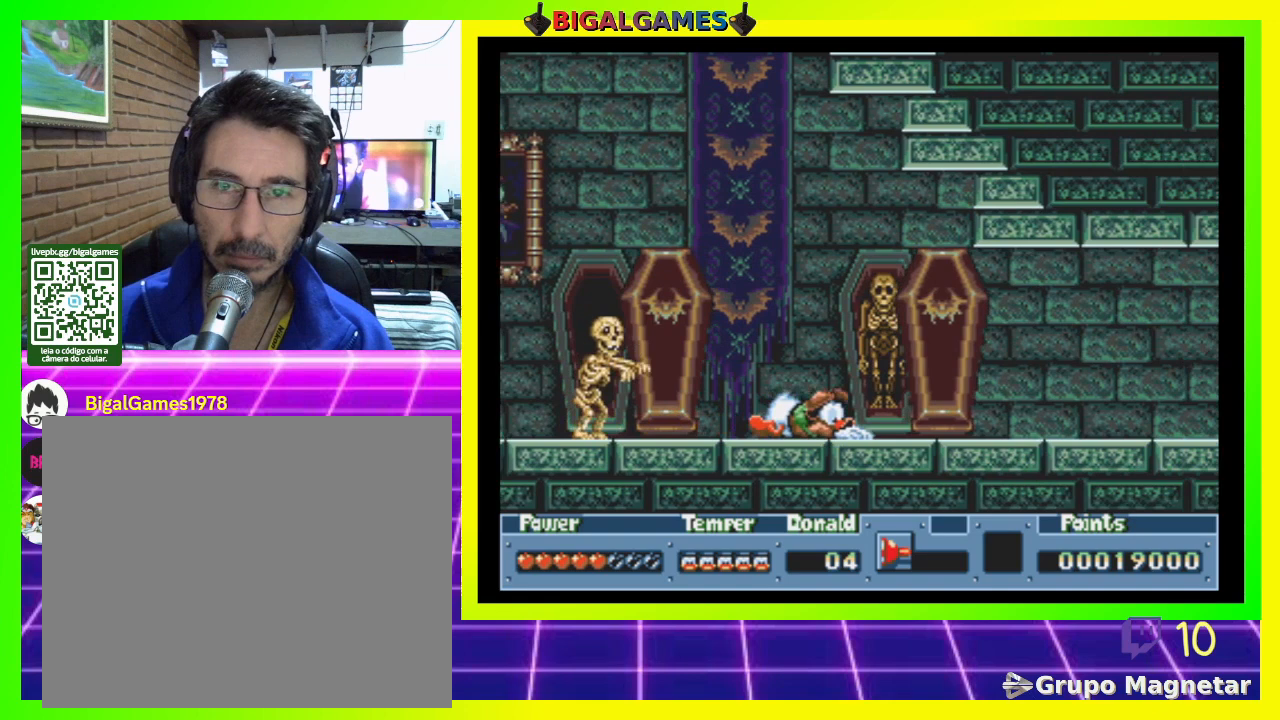
{"buttons": ["CIRCLE", "DPAD_DOWN"], "right_stick": "center", "events": [[67, "CIRCLE", "up"], [133, "CIRCLE", "down"], [200, "CIRCLE", "up"], [300, "CIRCLE", "down"], [367, "CIRCLE", "up"], [433, "CIRCLE", "down"]]}
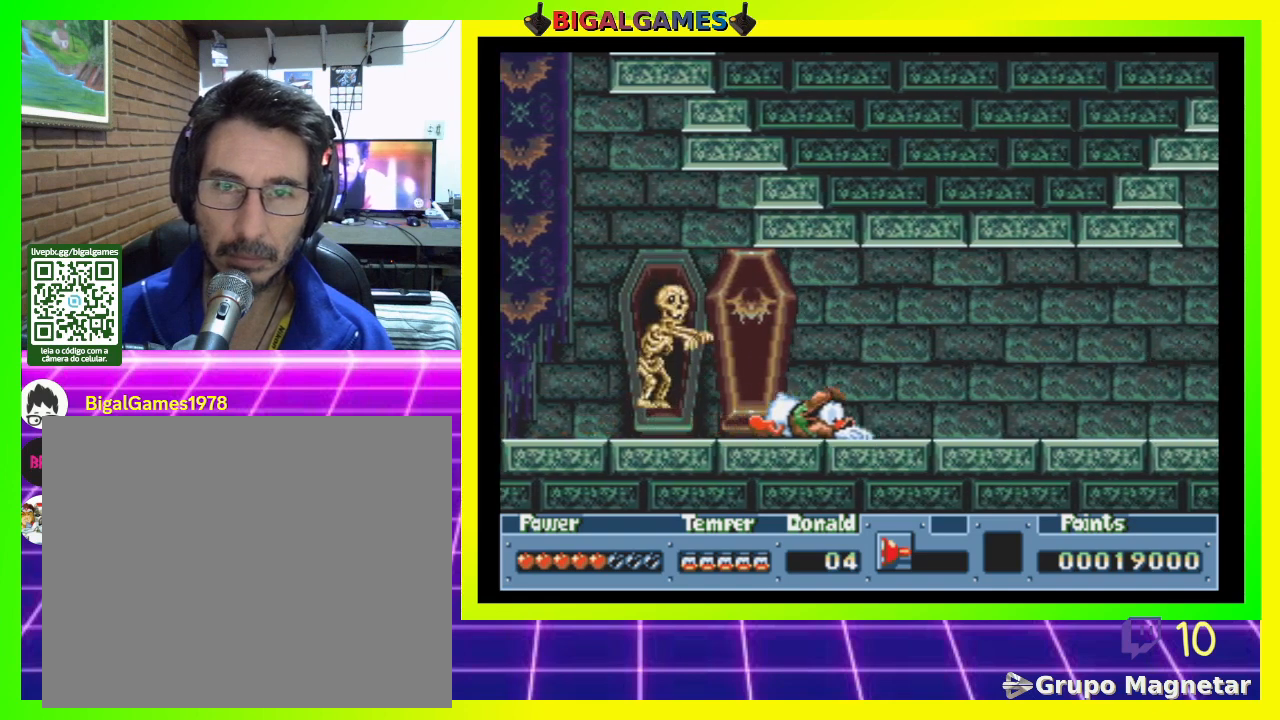
{"buttons": ["CIRCLE", "DPAD_DOWN"], "right_stick": "center", "events": [[67, "CIRCLE", "up"], [133, "CIRCLE", "down"], [233, "CIRCLE", "up"], [333, "CIRCLE", "down"], [400, "CIRCLE", "up"], [500, "CIRCLE", "down"]]}
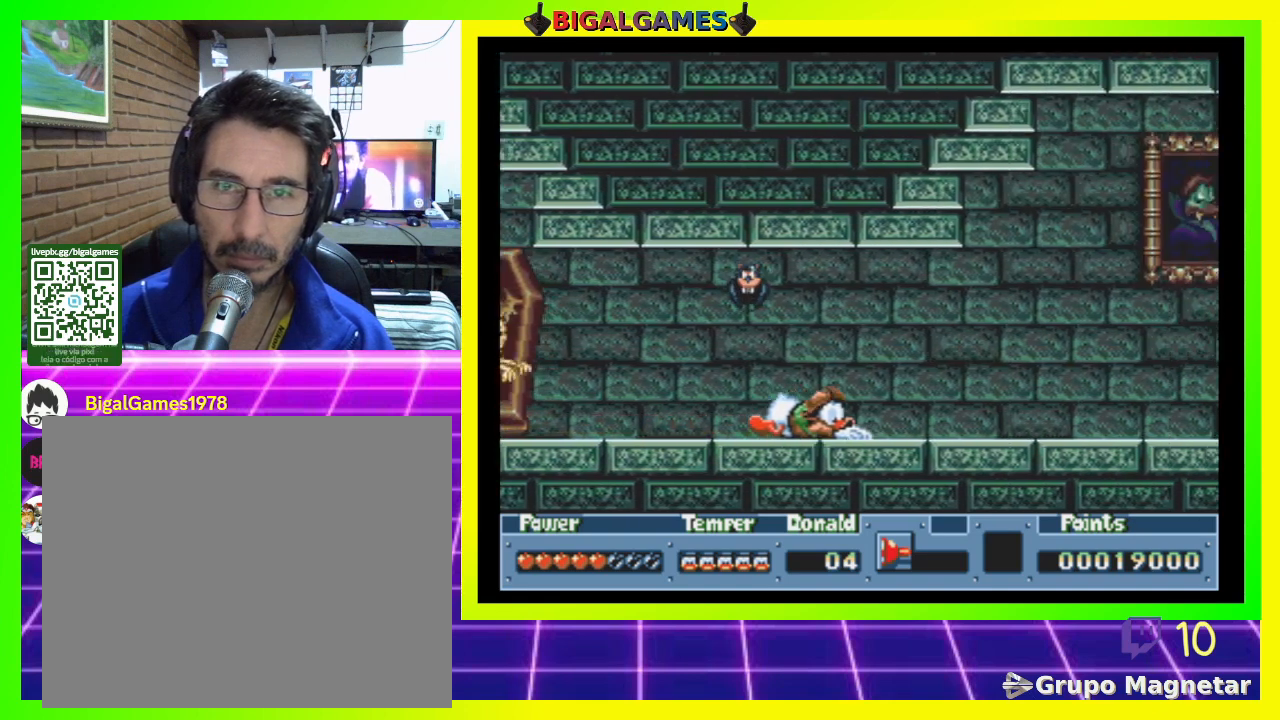
{"buttons": ["DPAD_DOWN"], "right_stick": "center", "events": [[67, "CIRCLE", "up"], [167, "CIRCLE", "down"], [233, "CIRCLE", "up"], [367, "CIRCLE", "down"], [433, "CIRCLE", "up"]]}
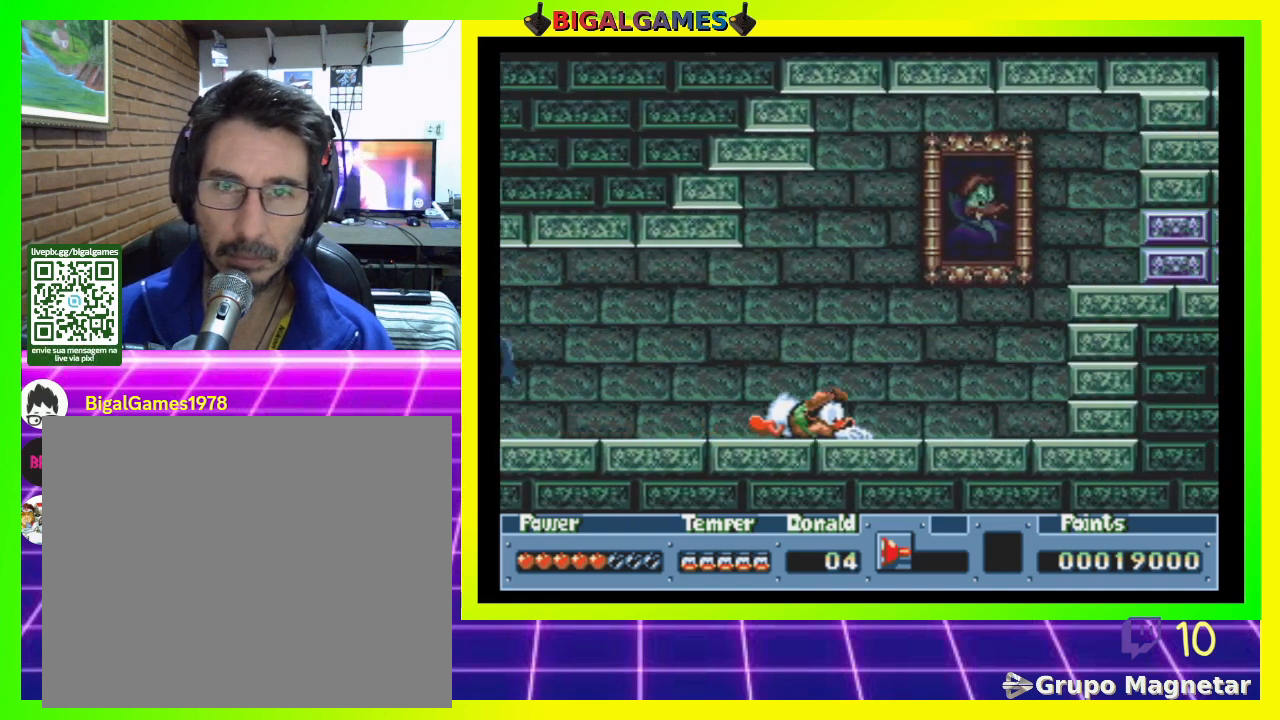
{"buttons": [], "right_stick": "center", "events": [[67, "CIRCLE", "down"], [133, "CIRCLE", "up"], [233, "CIRCLE", "down"], [300, "CIRCLE", "up"], [400, "DPAD_DOWN", "up"]]}
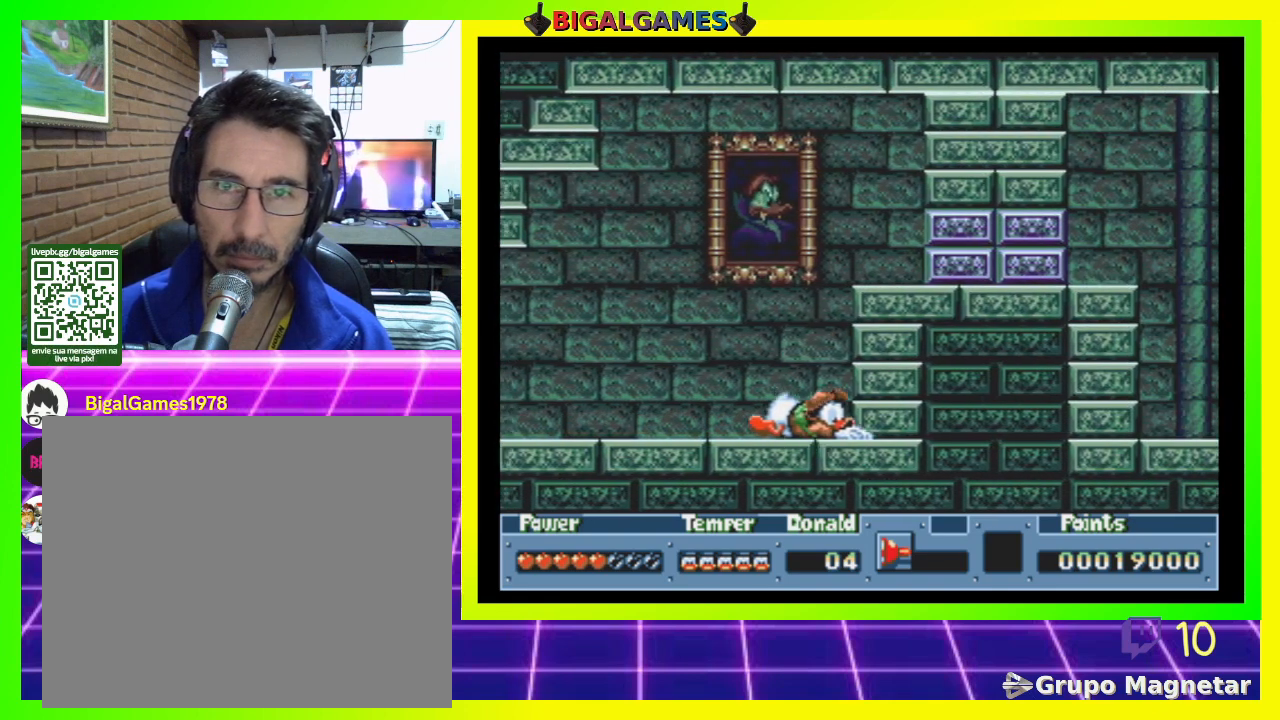
{"buttons": [], "right_stick": "center", "events": [[33, "DPAD_LEFT", "down"], [167, "DPAD_LEFT", "up"]]}
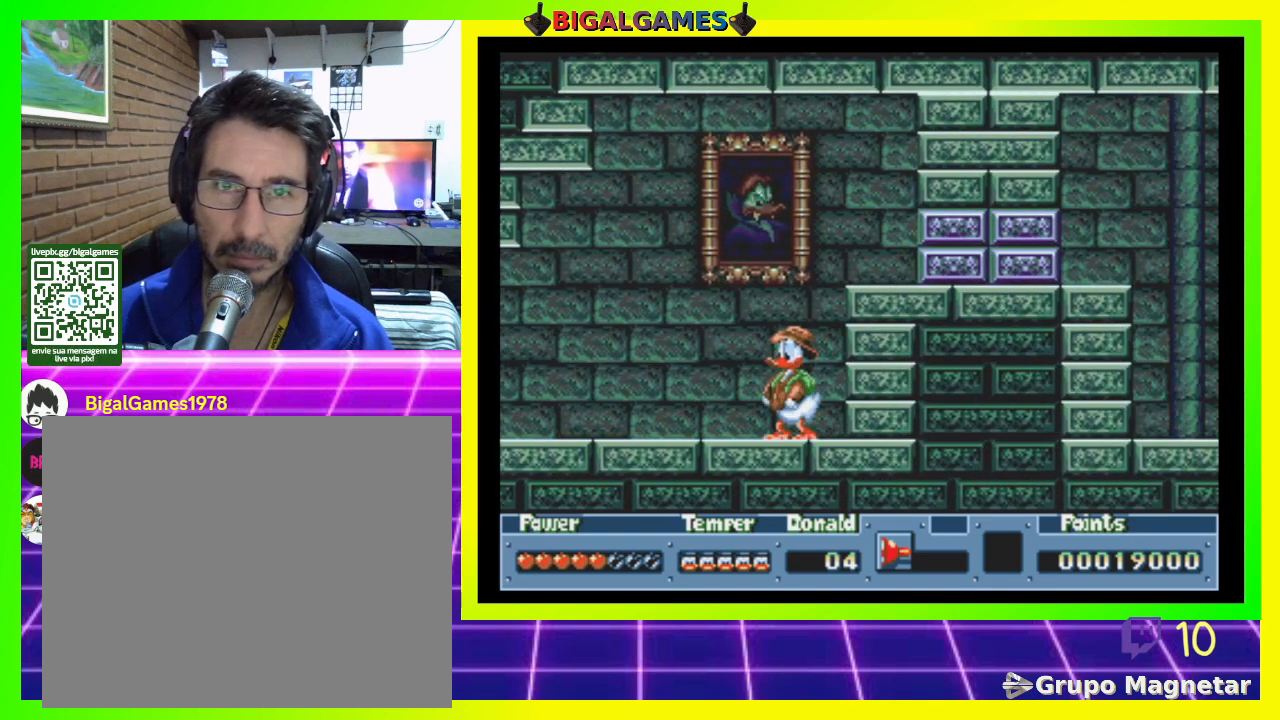
{"buttons": [], "right_stick": "center", "events": []}
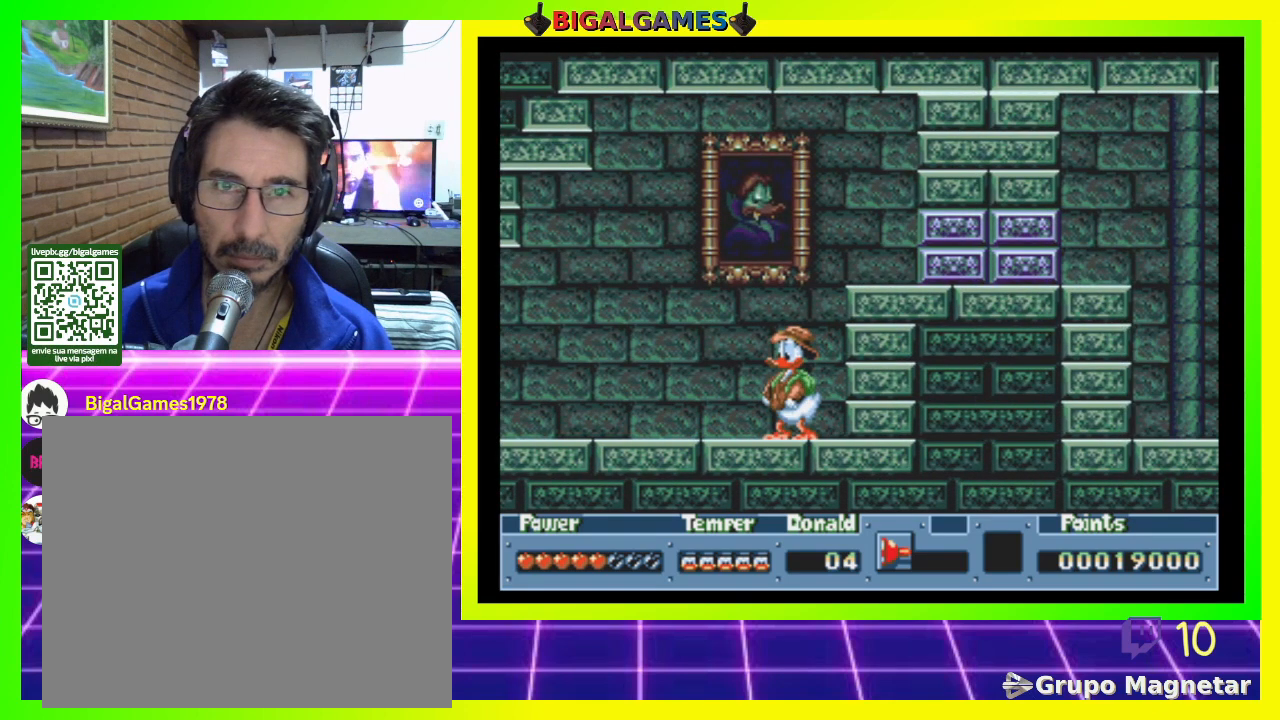
{"buttons": ["DPAD_RIGHT"], "right_stick": "center", "events": [[500, "DPAD_RIGHT", "down"]]}
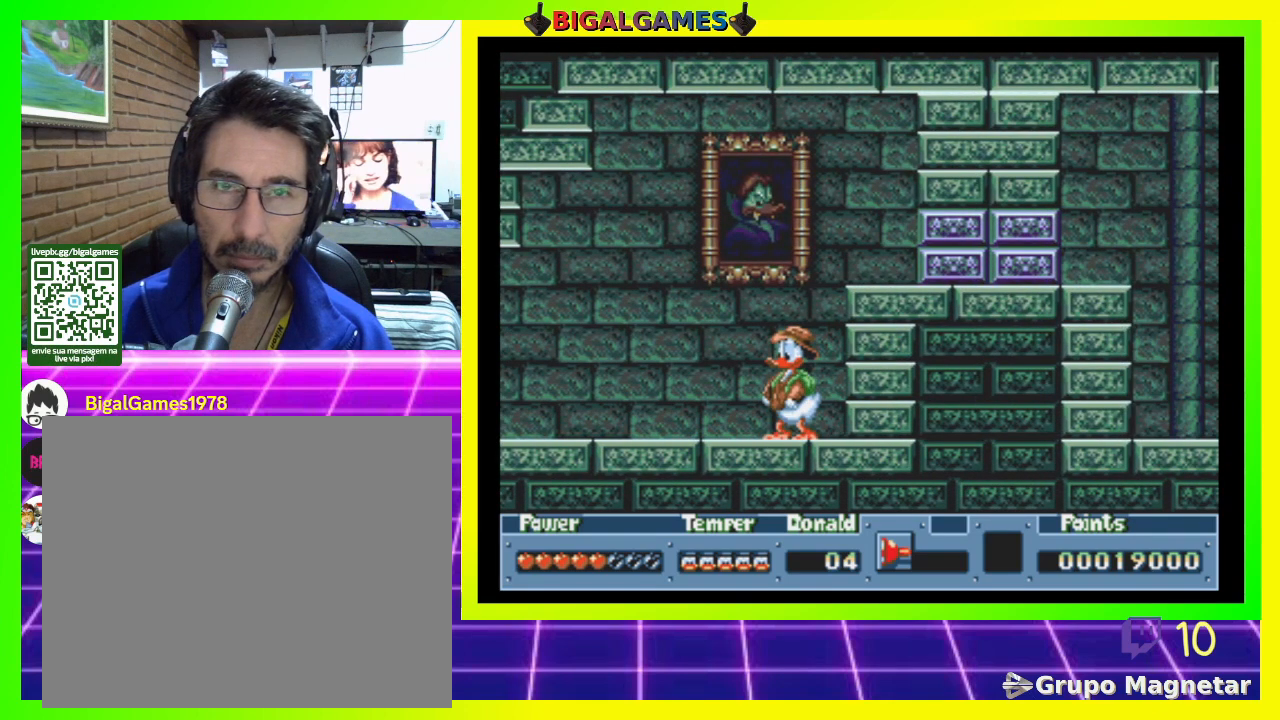
{"buttons": [], "right_stick": "center", "events": [[133, "DPAD_RIGHT", "up"], [333, "DPAD_LEFT", "down"], [500, "DPAD_LEFT", "up"]]}
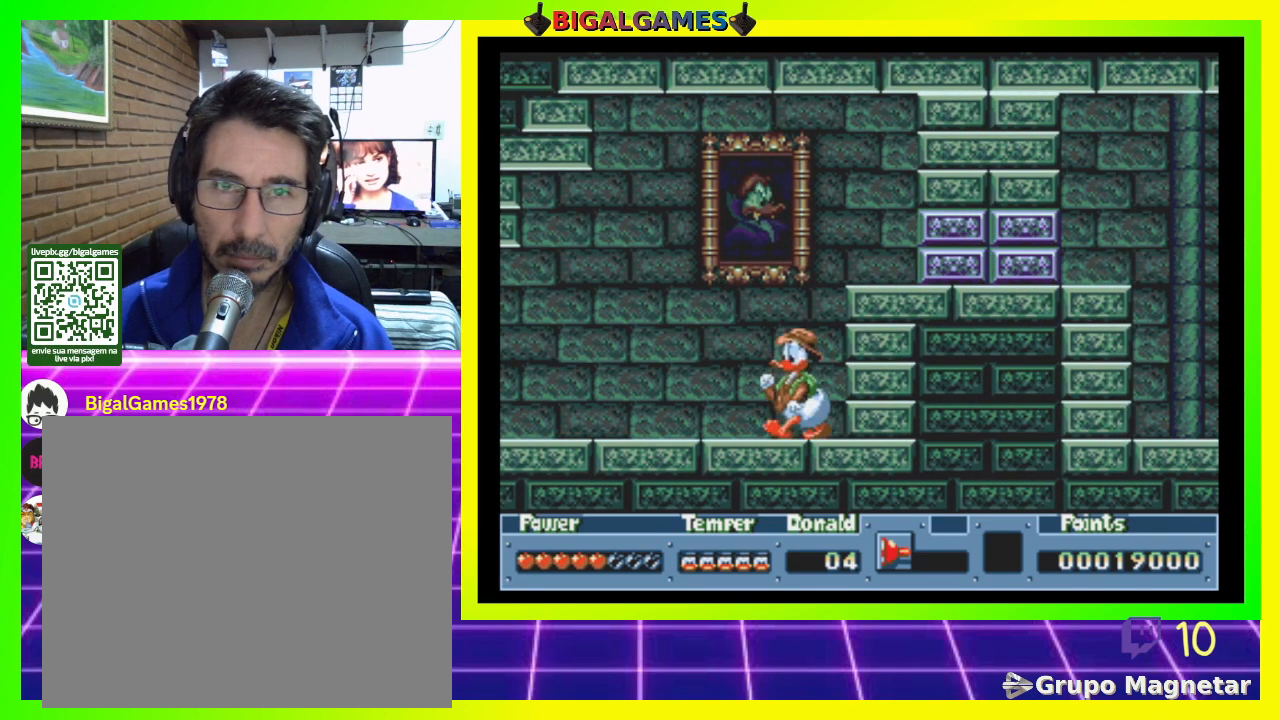
{"buttons": ["DPAD_UP"], "right_stick": "center", "events": [[200, "DPAD_UP", "down"]]}
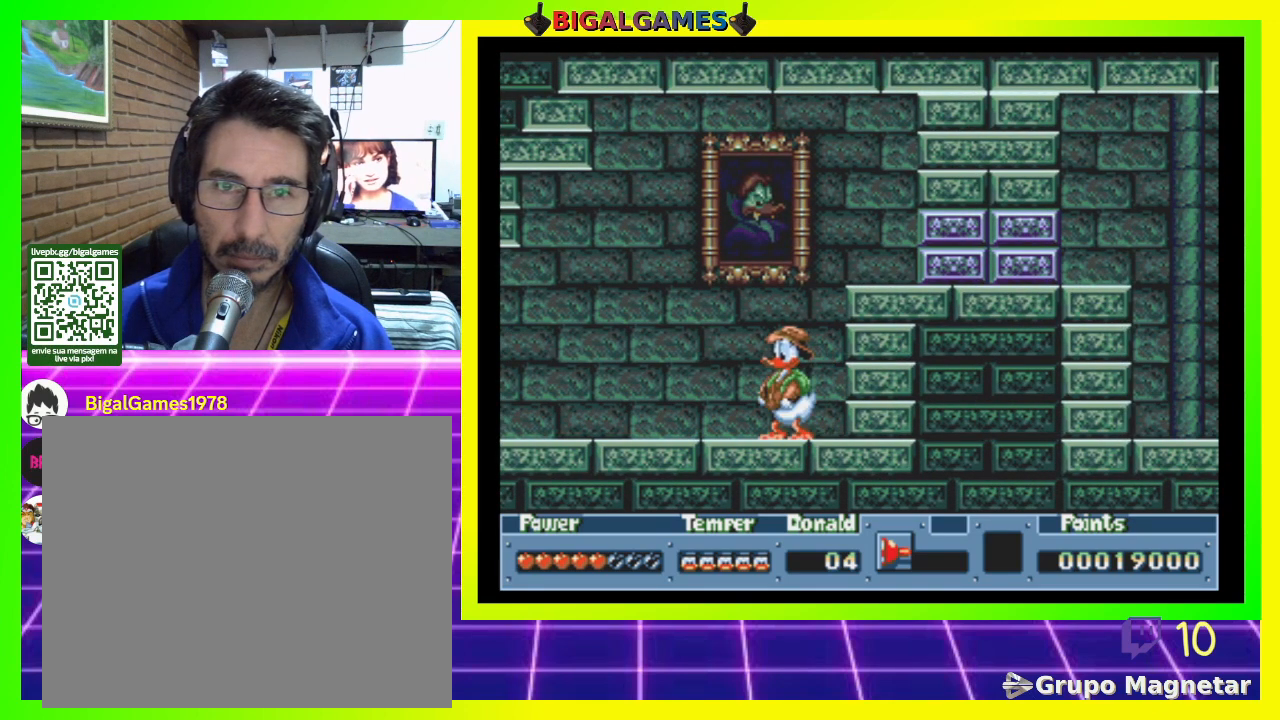
{"buttons": ["DPAD_UP"], "right_stick": "center", "events": [[300, "CROSS", "down"], [433, "CROSS", "up"]]}
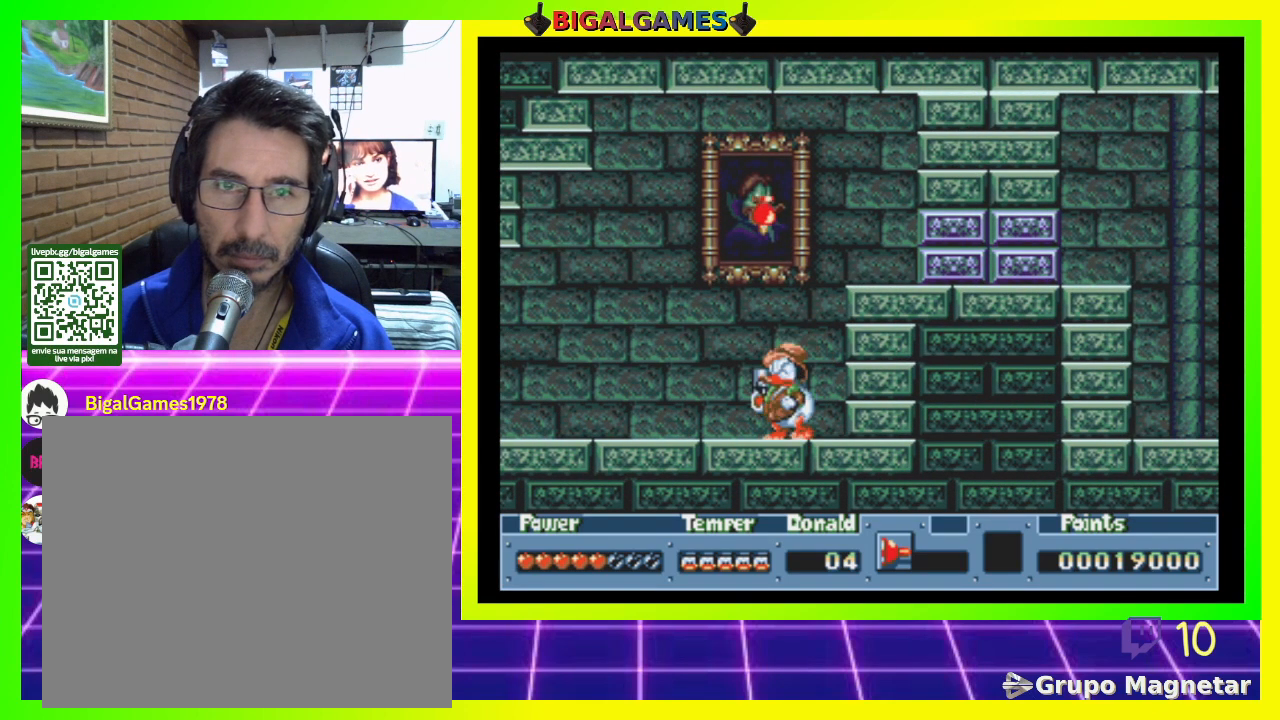
{"buttons": [], "right_stick": "center", "events": [[433, "DPAD_UP", "up"]]}
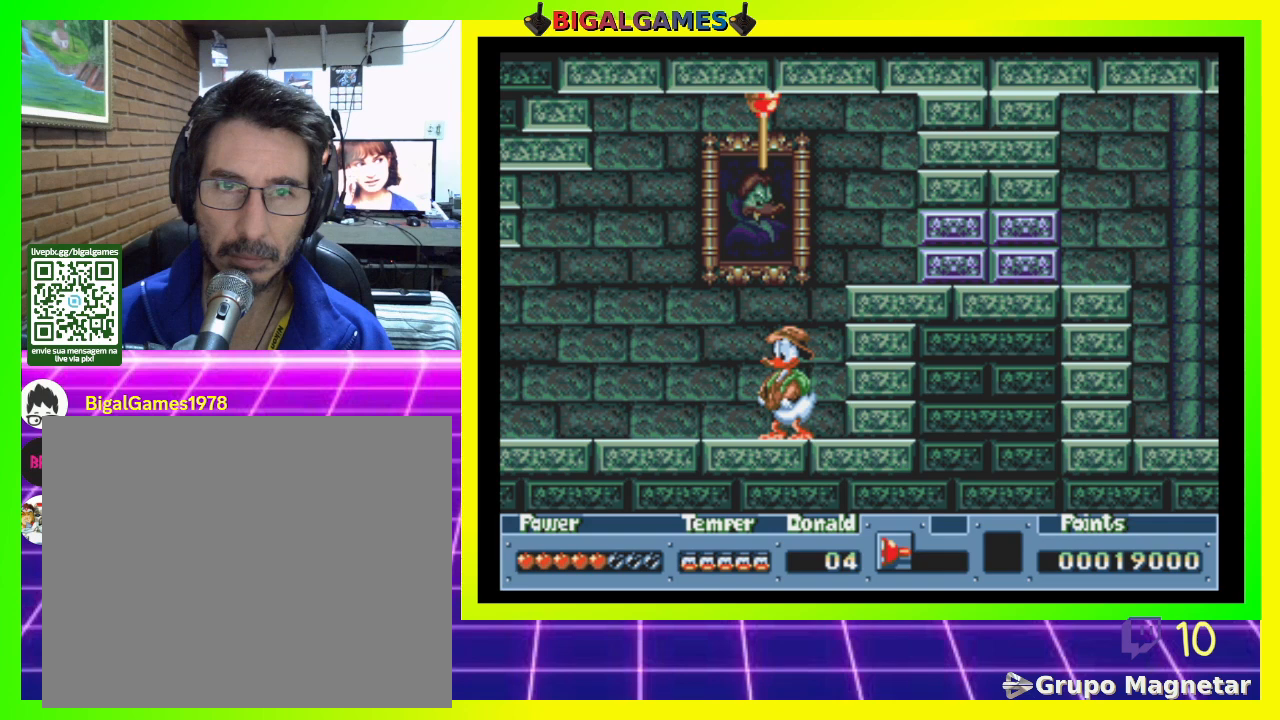
{"buttons": ["CIRCLE", "DPAD_RIGHT"], "right_stick": "center", "events": [[133, "DPAD_RIGHT", "down"], [200, "CIRCLE", "down"]]}